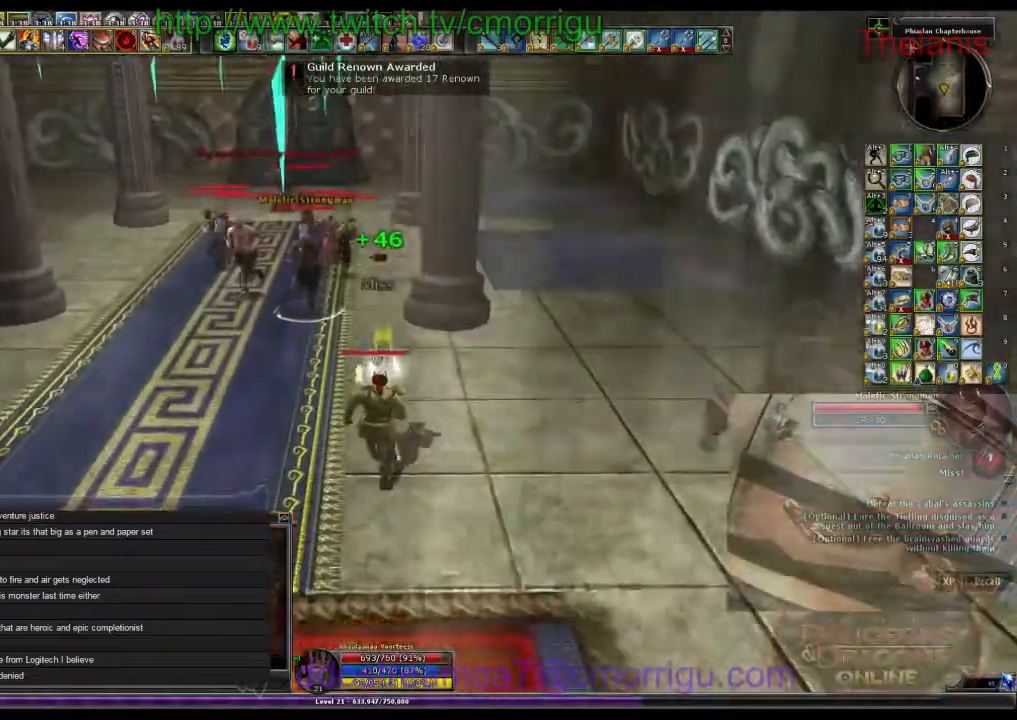
Gameplay with keyboard; each line is a JSON object with the keys held at the frame after it. "events" lists presses ("down") and releases ("up") of ".", "/", "0", "1", "2", "3", "4", "5", "6", "7", "8", "9", "a", "b", "backslash", "backspace", "c", "caps_lock", "comma", "ctrl_l", "ctrl_r", "d", "e", "equals", "escape", "f", "f1", "f10", "f11", "f12", "f2", "f3", "f4", "f5", "f6", "f7", "f8", "f9", "g", "h", "i", "j", "k", "l", "lbracket", "m", "minus", "n", "o", "p", "q", "quote", "r", "rbracket", "return", "s", "semicolon", "shift_l", "shift_r", "space", "t", "tab", "tilde", "u", "v", "w", "x", "y" and "z" between this image and that frame as [ms after this image, input, new state], when the widget could be followed in between. No other keys are recorded. Mouse input is not recorded.
{"keys": ["w"], "events": []}
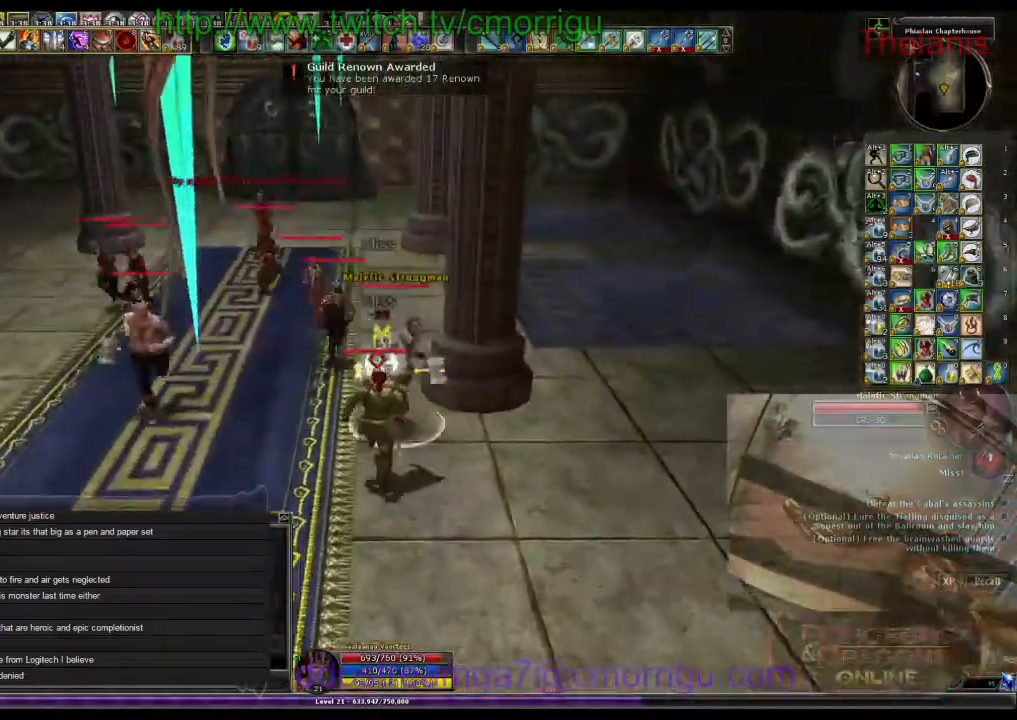
{"keys": ["w"], "events": []}
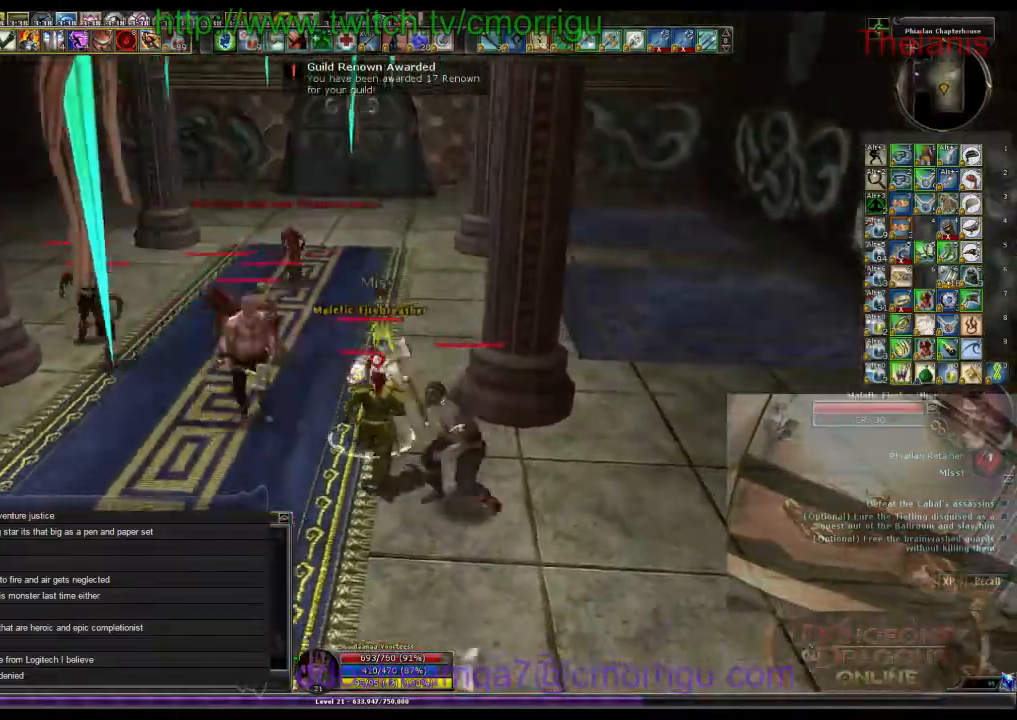
{"keys": [], "events": [[400, "w", "up"]]}
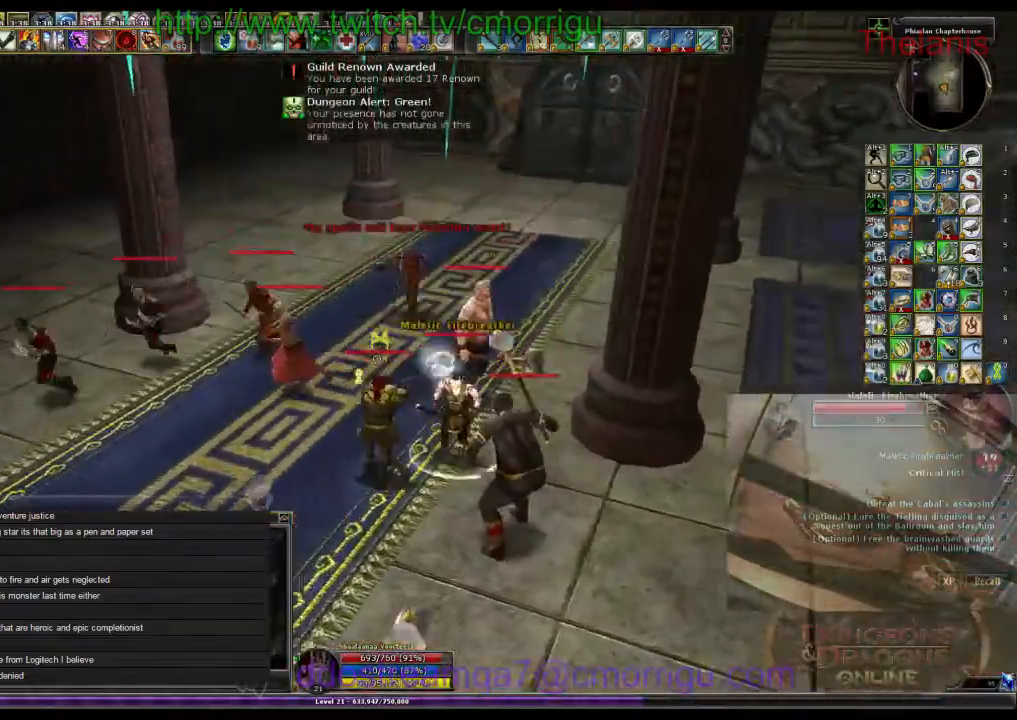
{"keys": ["a", "w"], "events": [[233, "a", "down"], [500, "w", "down"]]}
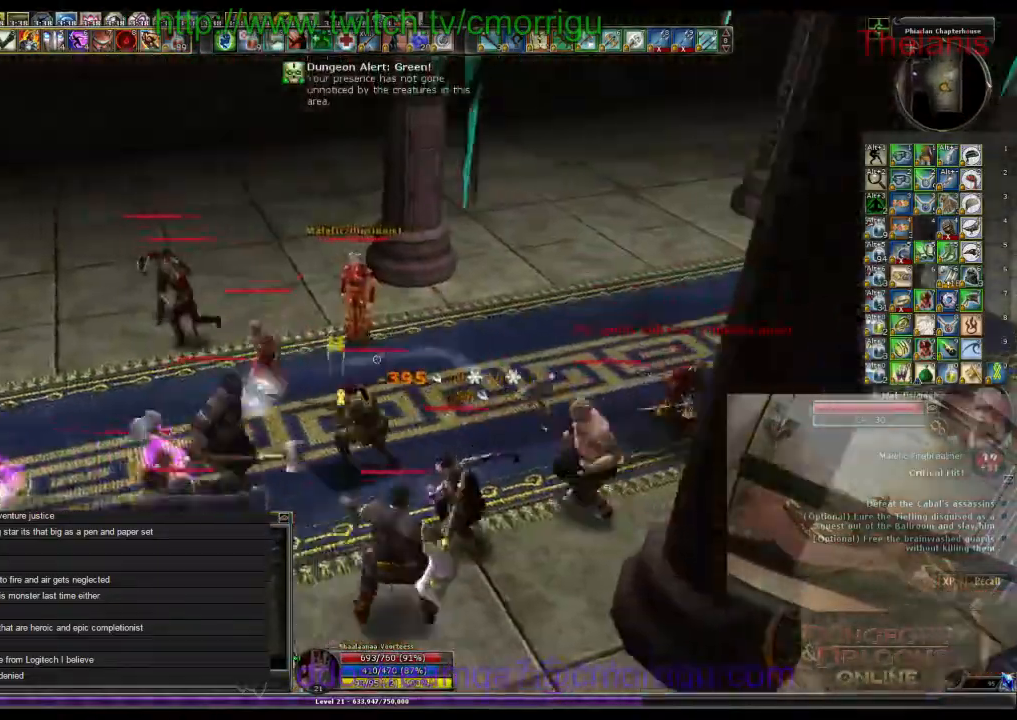
{"keys": [], "events": [[100, "1", "down"], [167, "a", "up"], [267, "w", "up"], [300, "1", "up"]]}
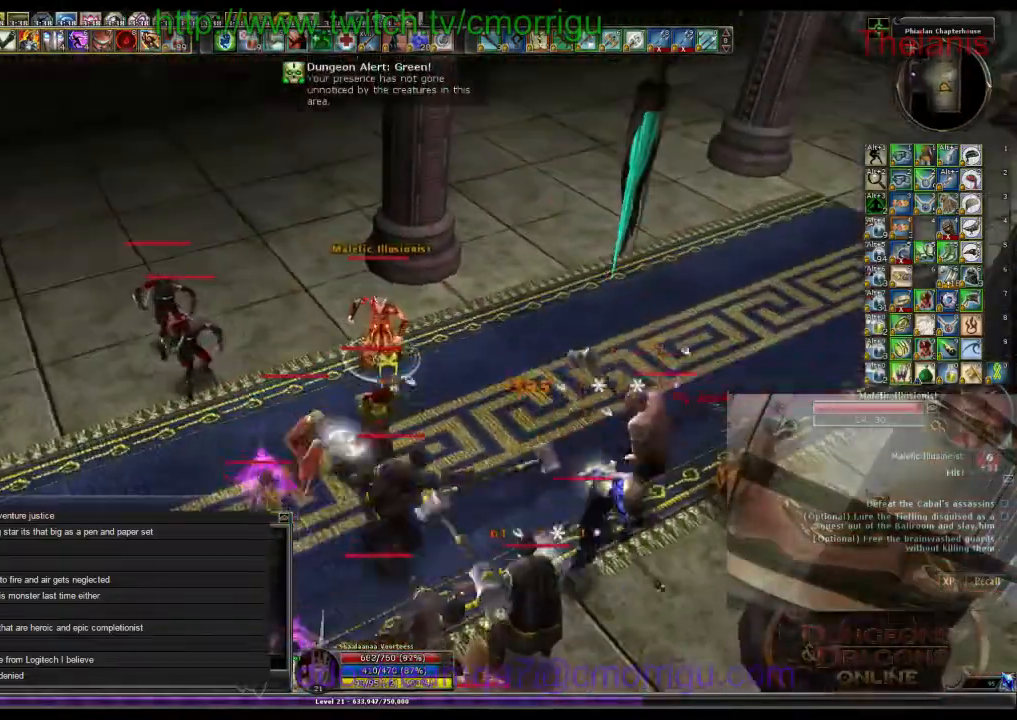
{"keys": ["d", "w"], "events": [[133, "w", "down"], [200, "2", "down"], [333, "d", "down"], [367, "2", "up"]]}
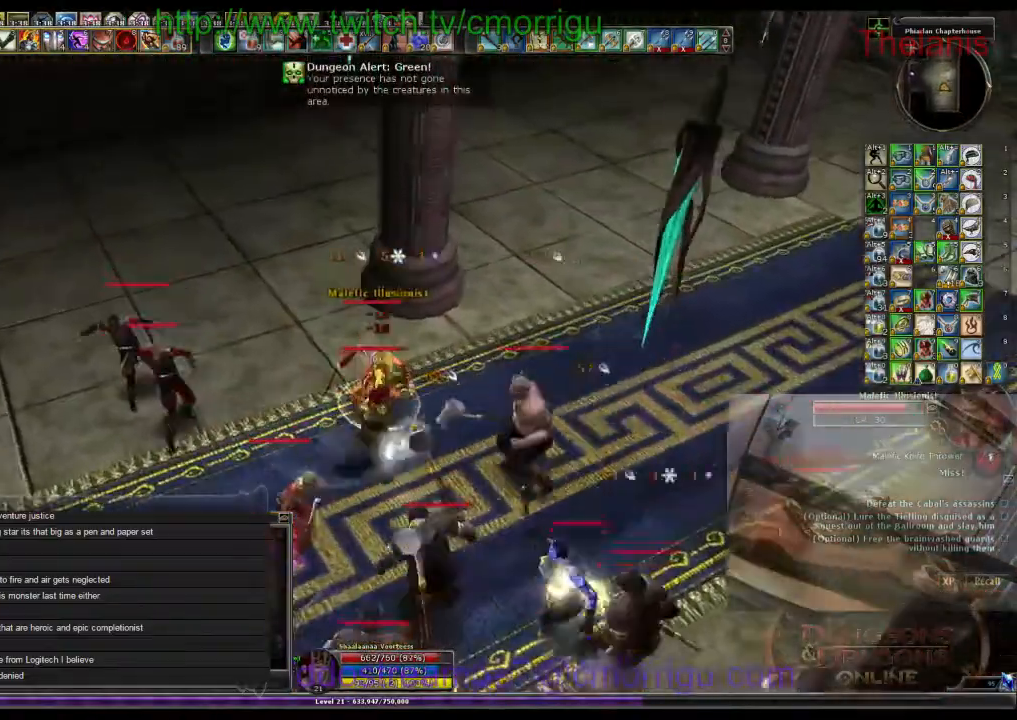
{"keys": ["w"], "events": [[300, "d", "up"]]}
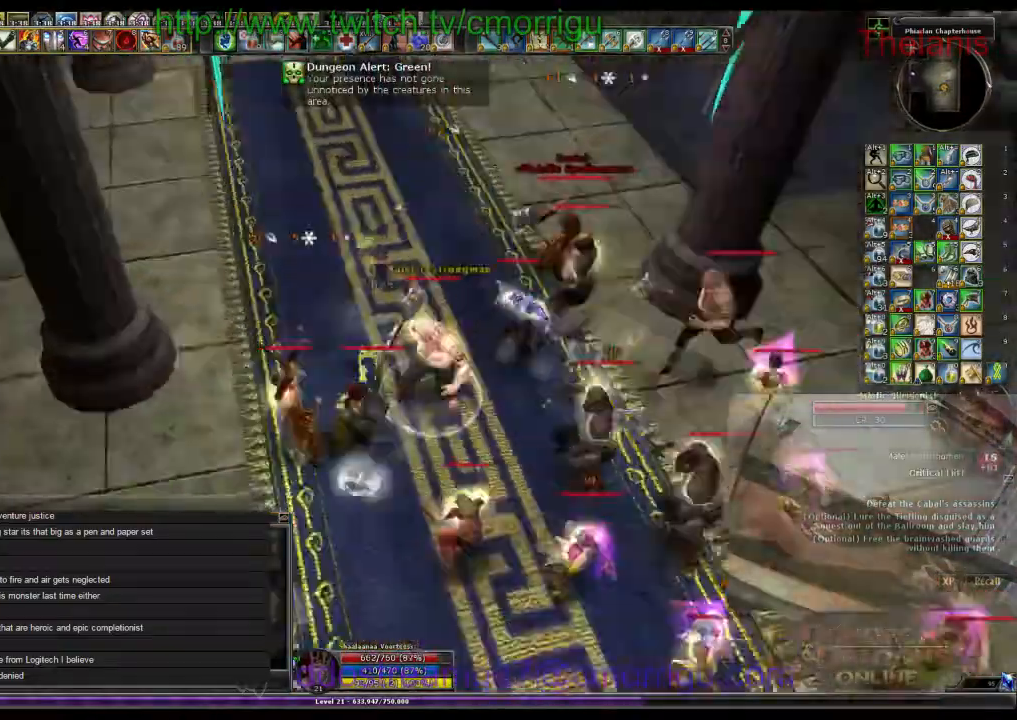
{"keys": ["w"], "events": [[233, "space", "down"], [500, "space", "up"]]}
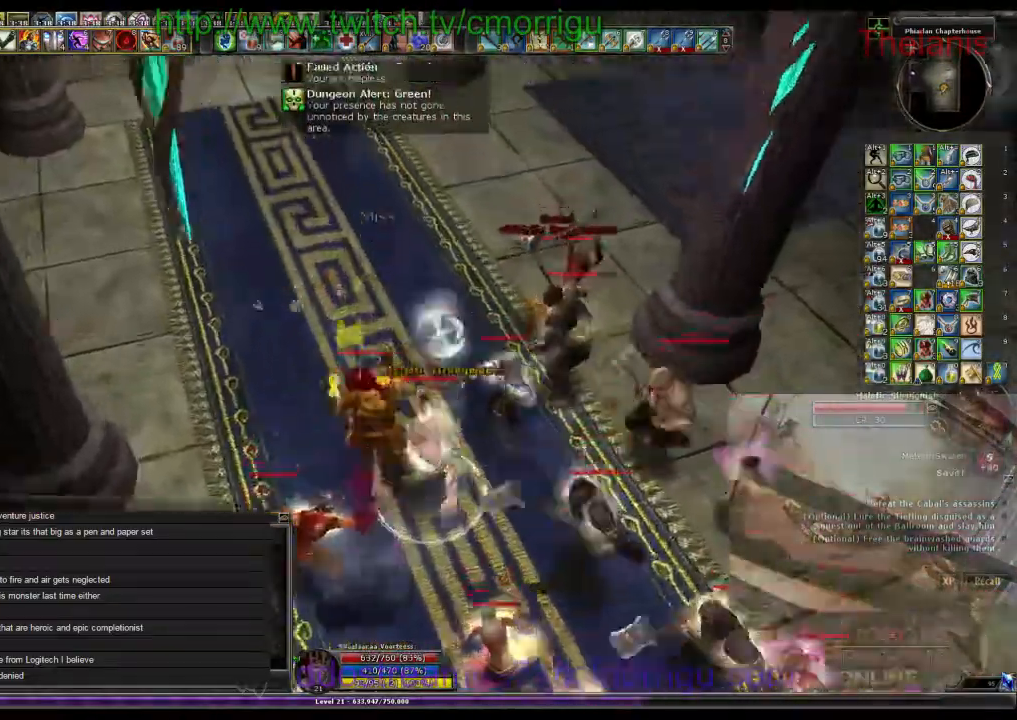
{"keys": ["w"], "events": []}
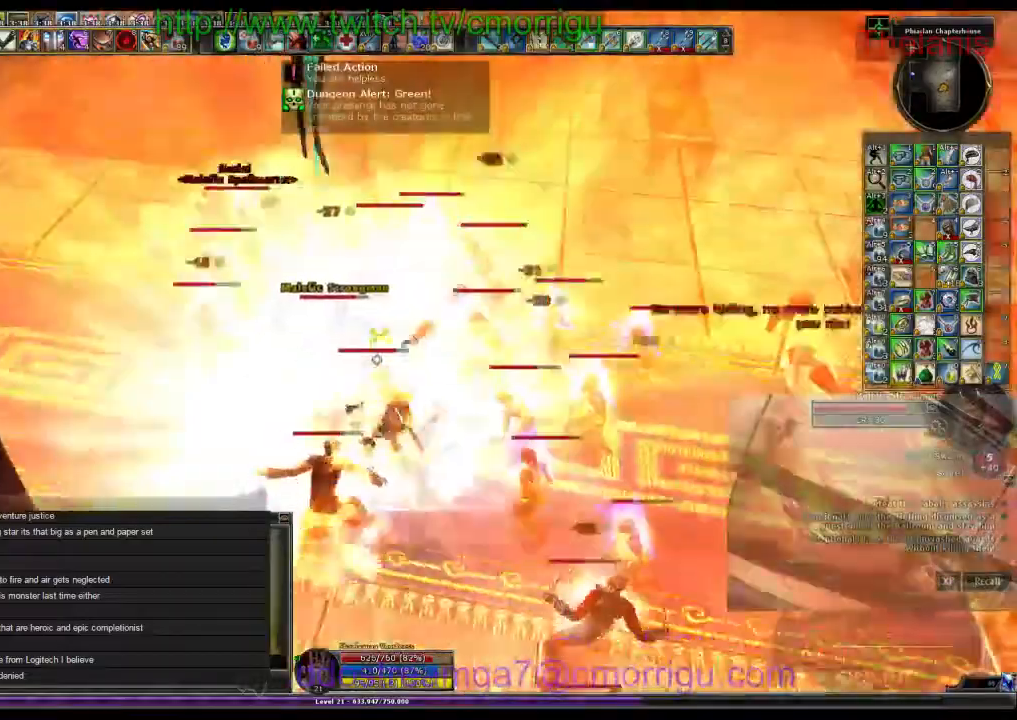
{"keys": ["a", "w"], "events": [[67, "w", "up"], [333, "a", "down"], [433, "w", "down"]]}
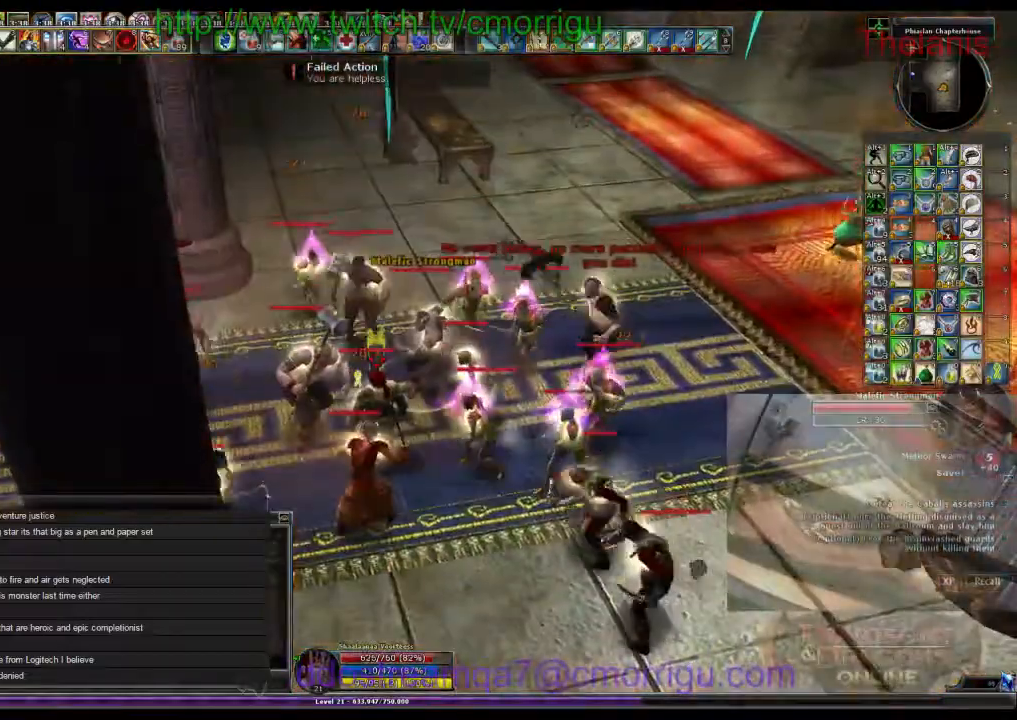
{"keys": [], "events": [[33, "w", "up"], [167, "a", "up"]]}
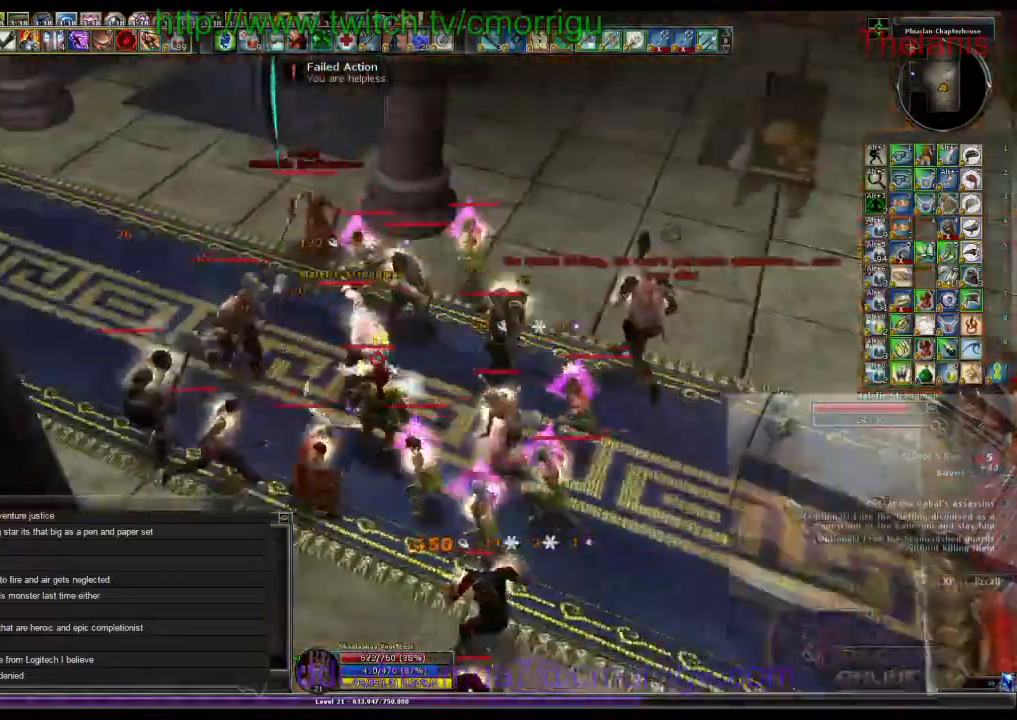
{"keys": ["w"], "events": [[33, "w", "down"]]}
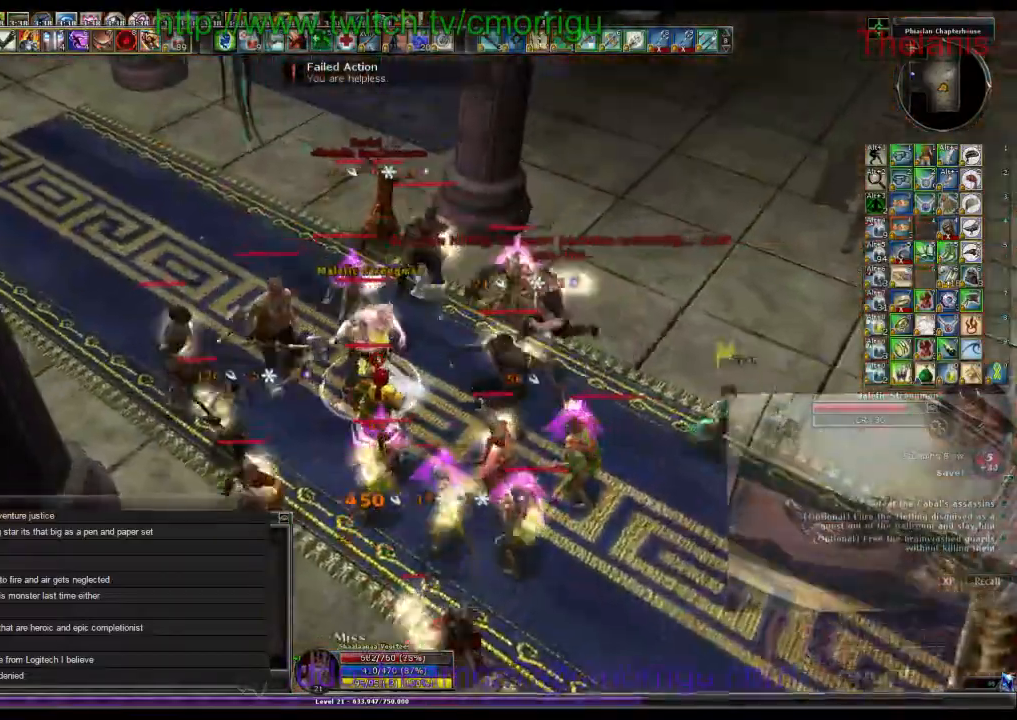
{"keys": ["w"], "events": []}
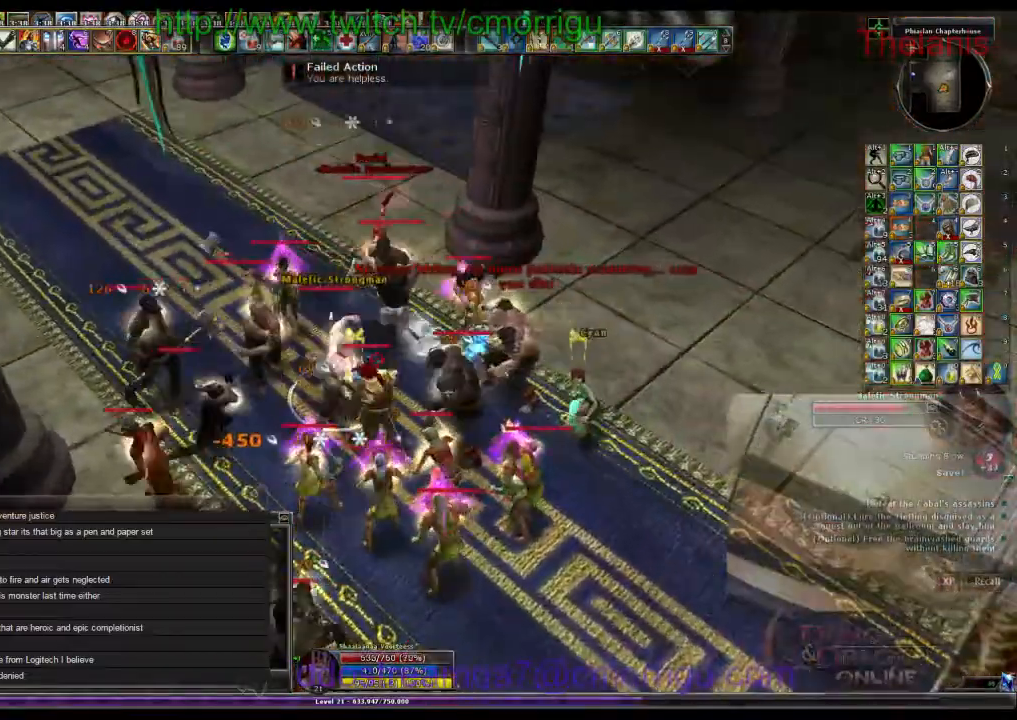
{"keys": [], "events": [[133, "w", "up"]]}
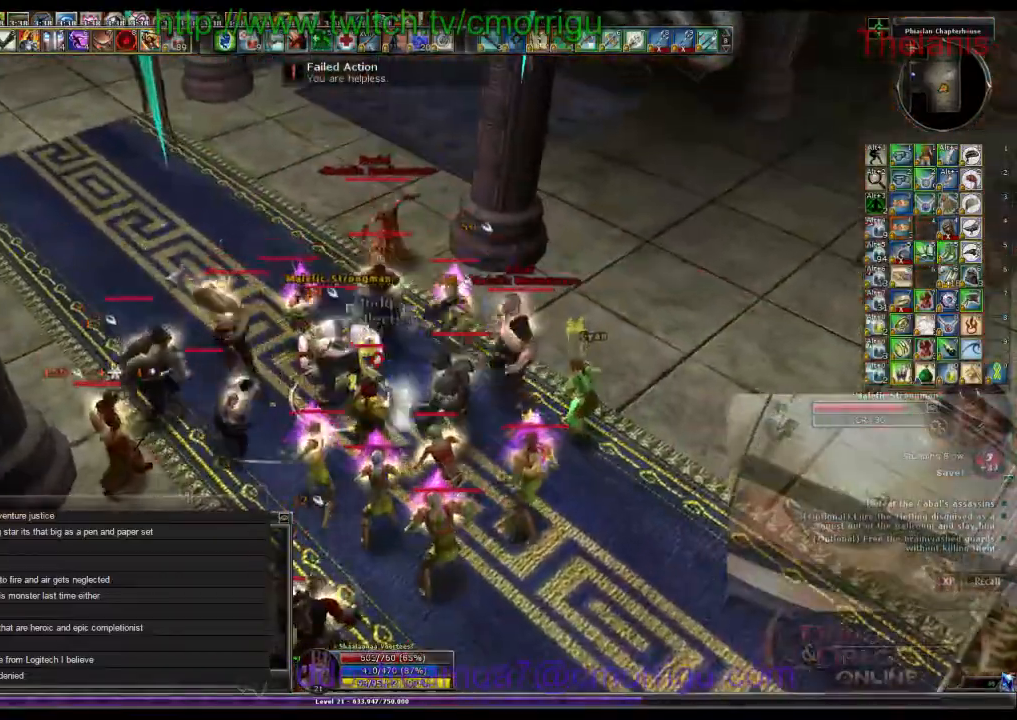
{"keys": ["8"], "events": [[100, "w", "down"], [367, "w", "up"], [400, "8", "down"]]}
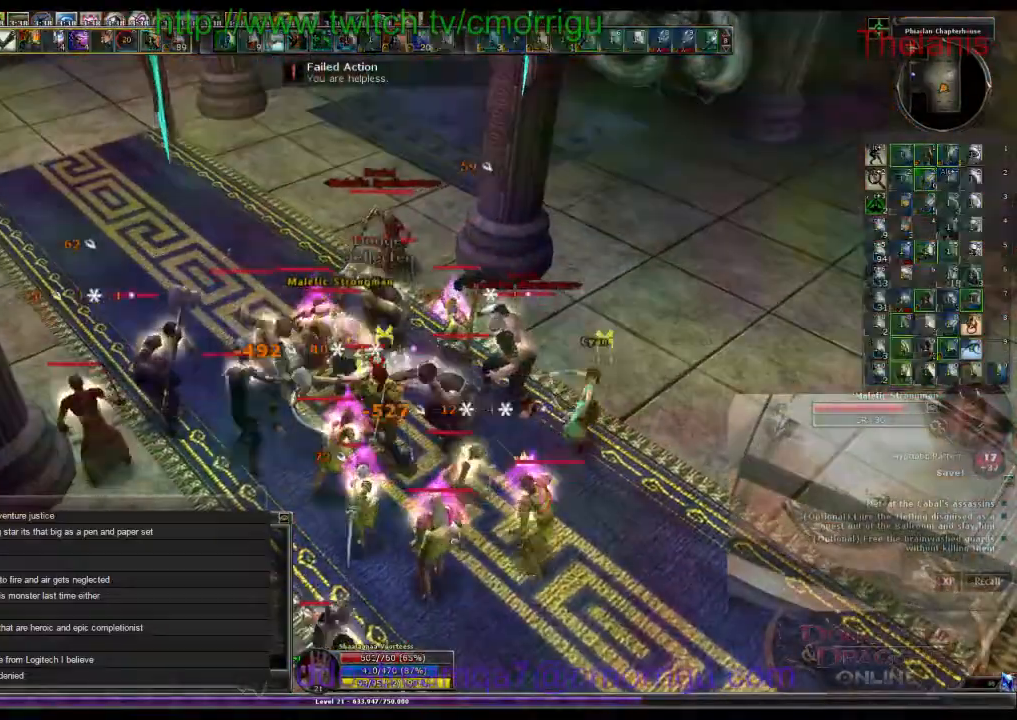
{"keys": [], "events": [[67, "8", "up"]]}
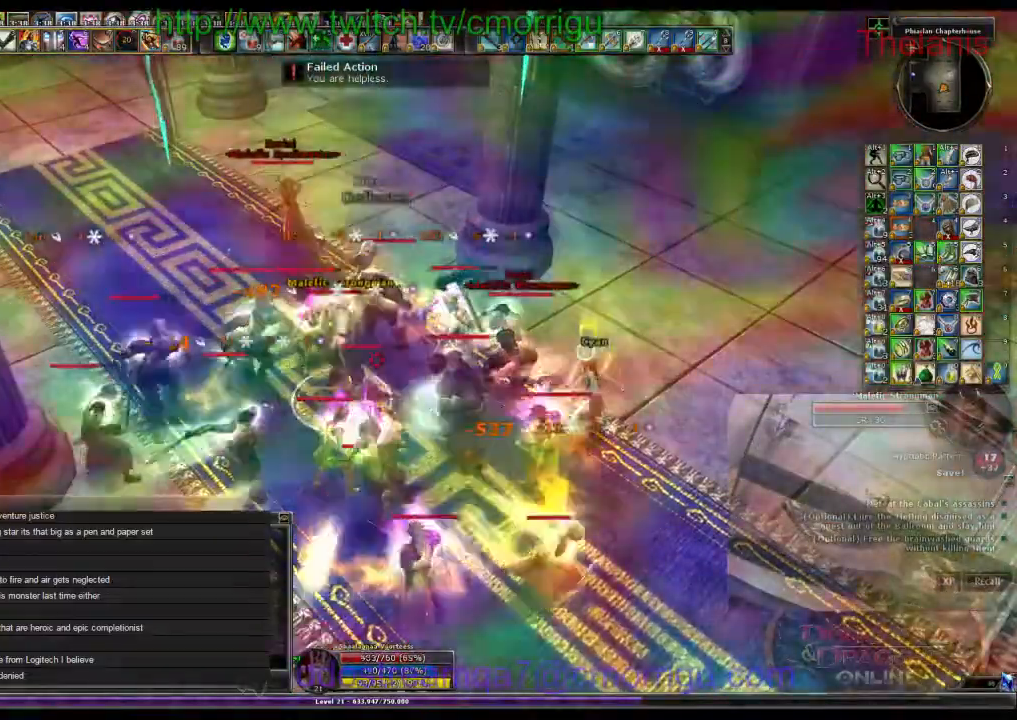
{"keys": ["w"], "events": [[467, "w", "down"]]}
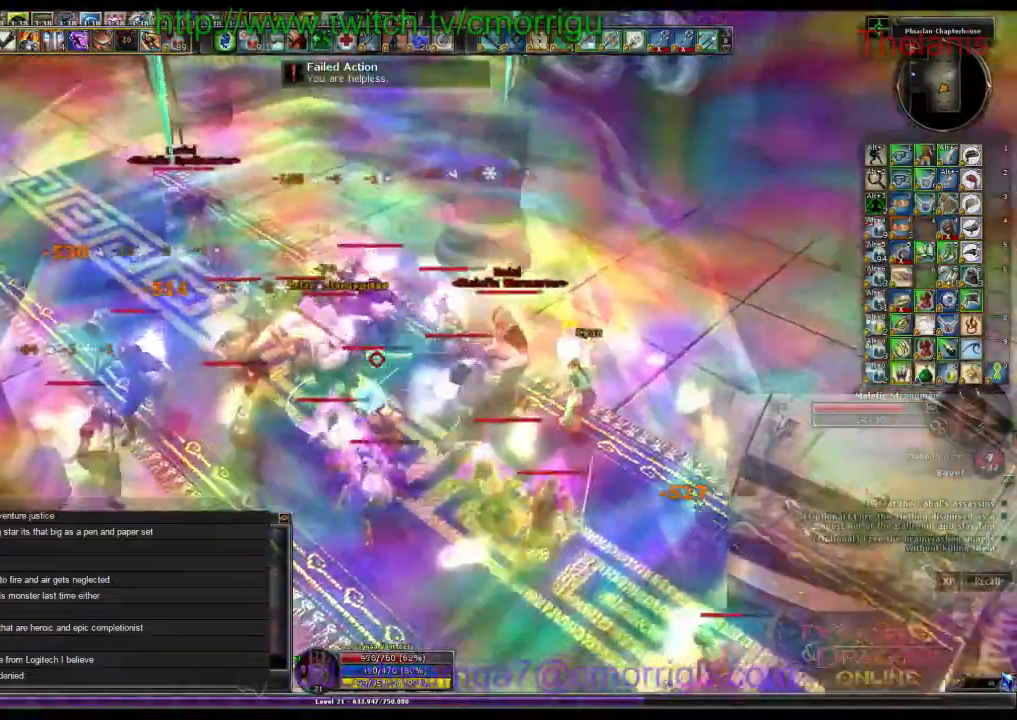
{"keys": ["space", "w"]}
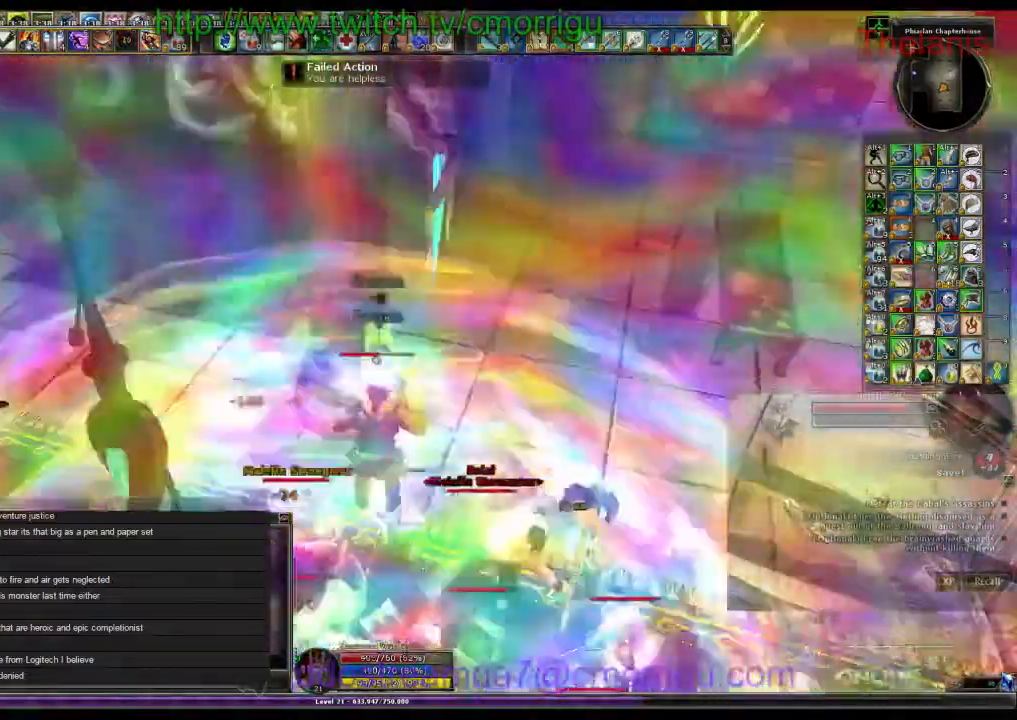
{"keys": ["w"], "events": [[200, "space", "up"]]}
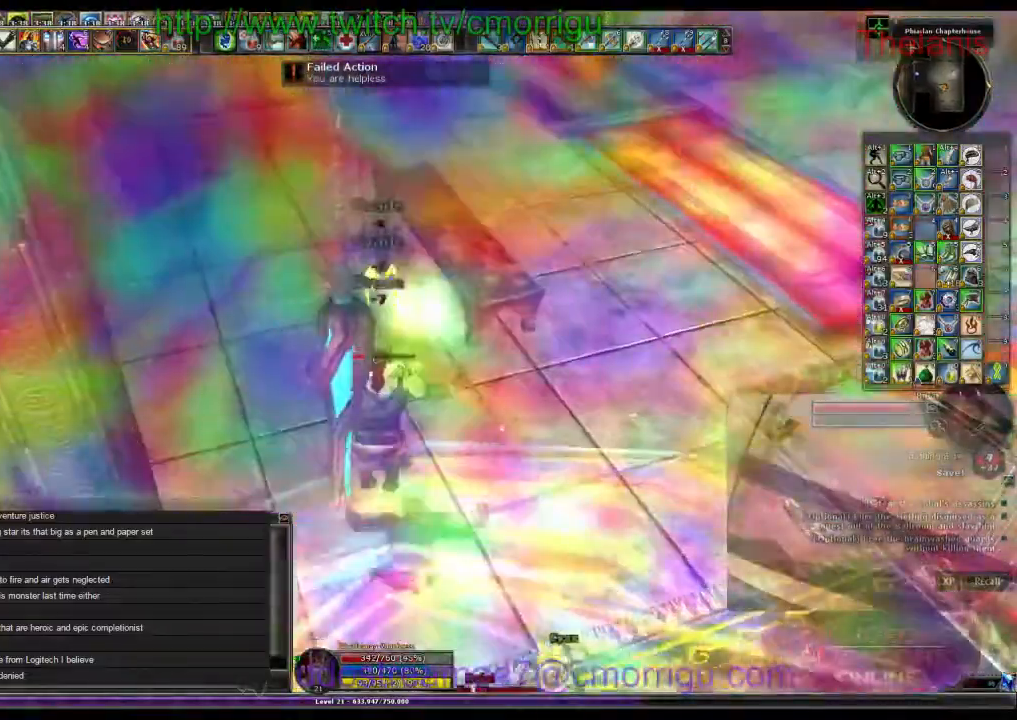
{"keys": ["w"], "events": [[333, "d", "down"], [400, "d", "up"]]}
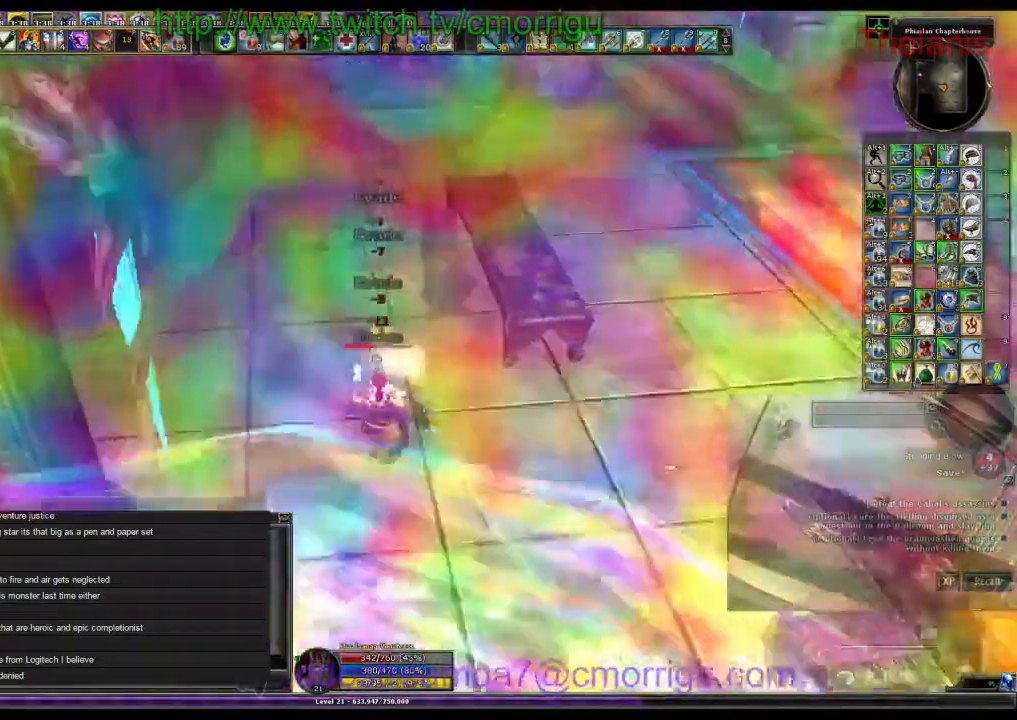
{"keys": ["w"], "events": []}
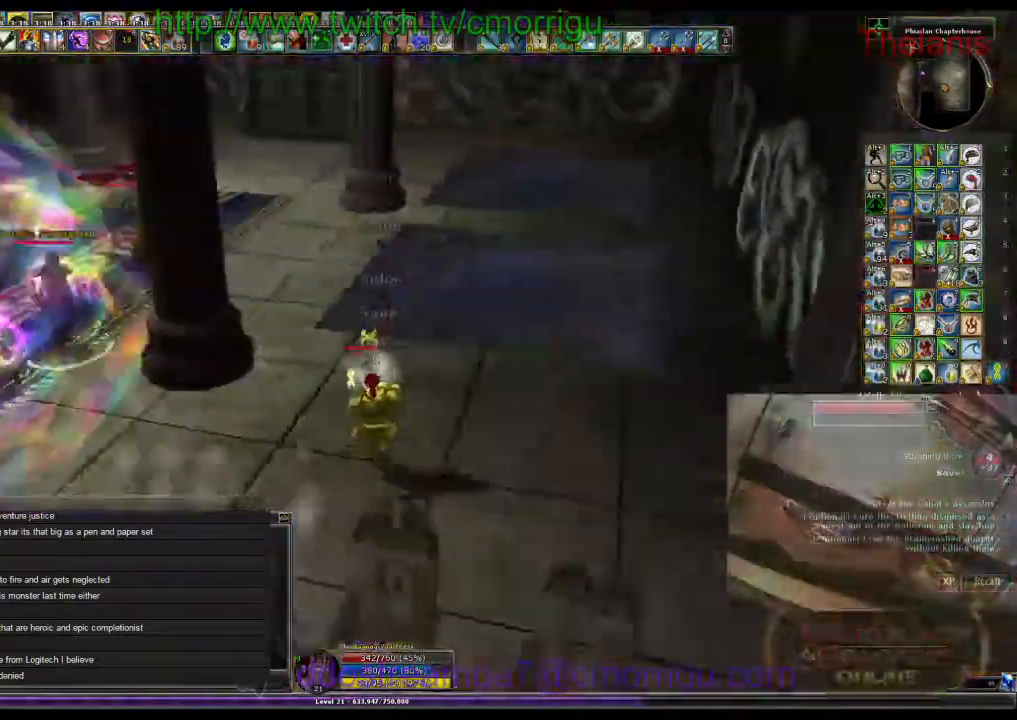
{"keys": ["w"]}
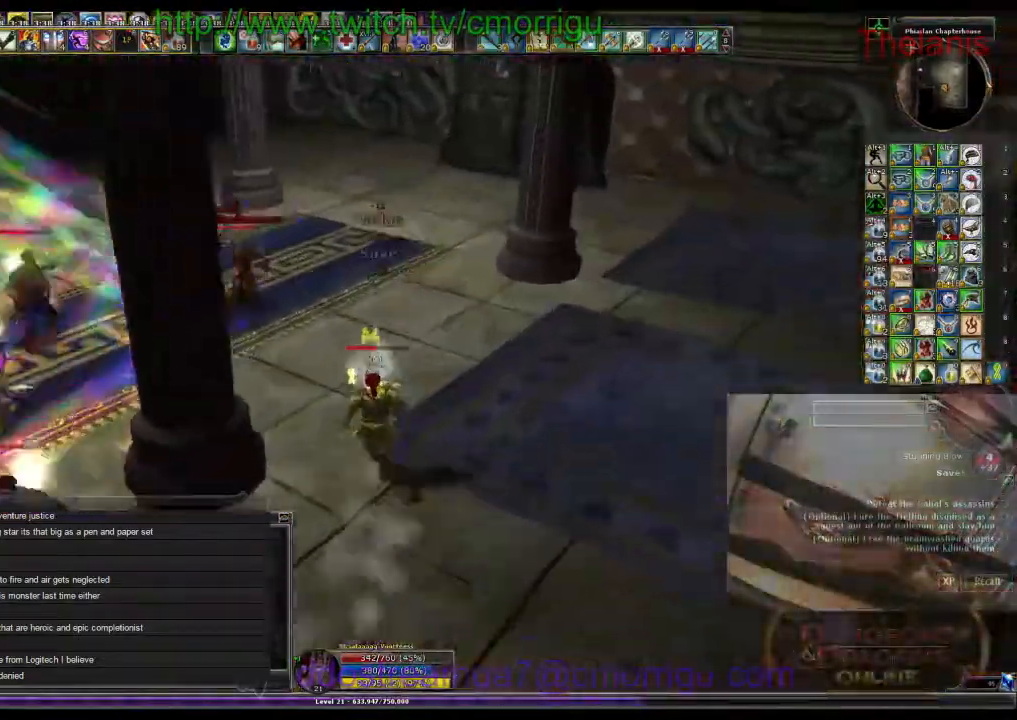
{"keys": ["8", "d", "w"]}
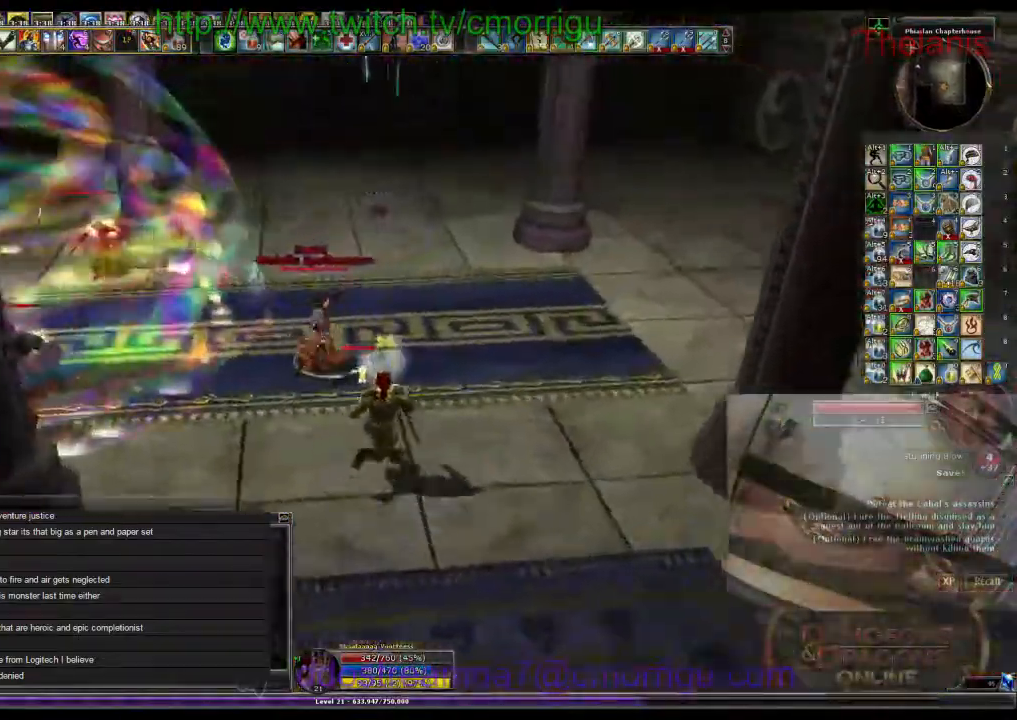
{"keys": [], "events": [[100, "d", "up"], [133, "w", "up"], [167, "8", "up"]]}
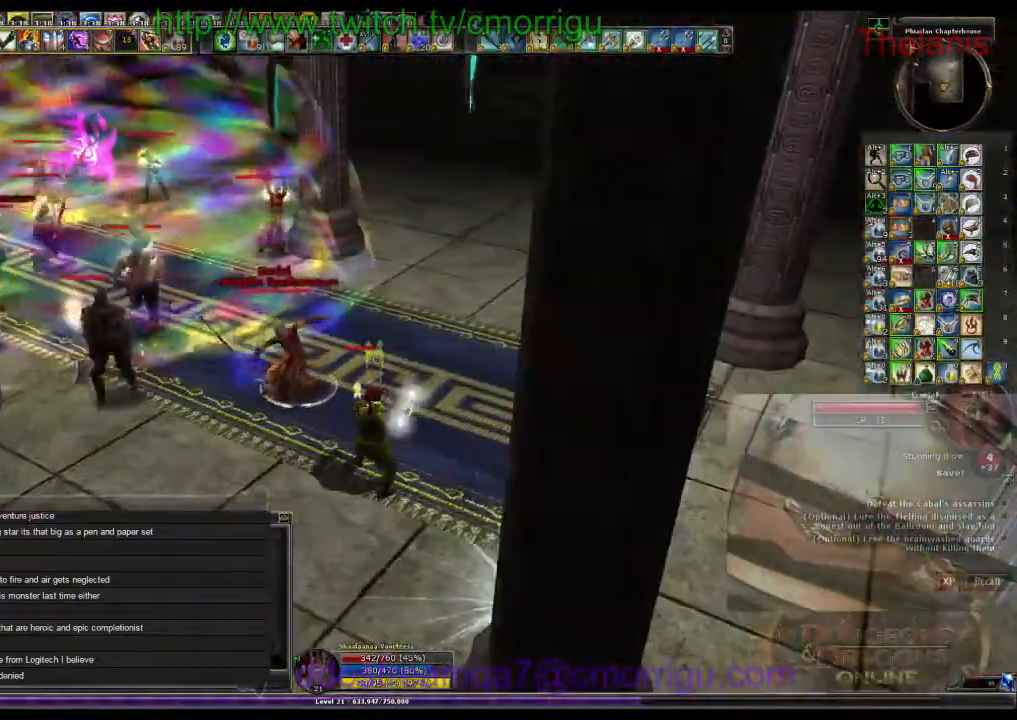
{"keys": ["d"], "events": [[367, "d", "down"]]}
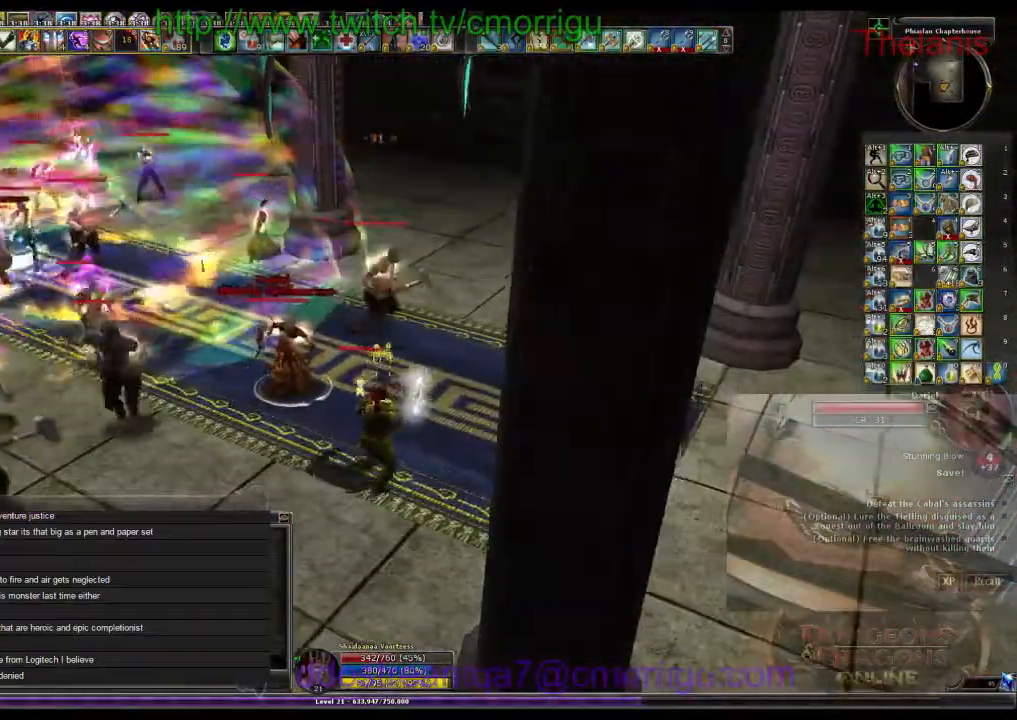
{"keys": ["d"], "events": []}
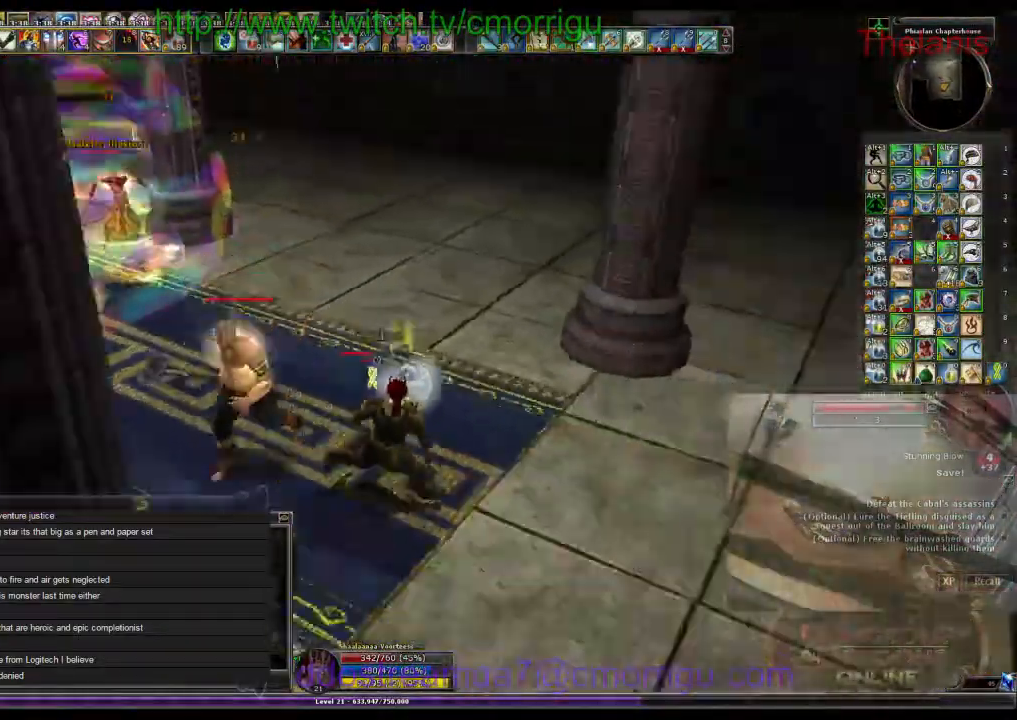
{"keys": ["d", "w"], "events": [[400, "w", "down"]]}